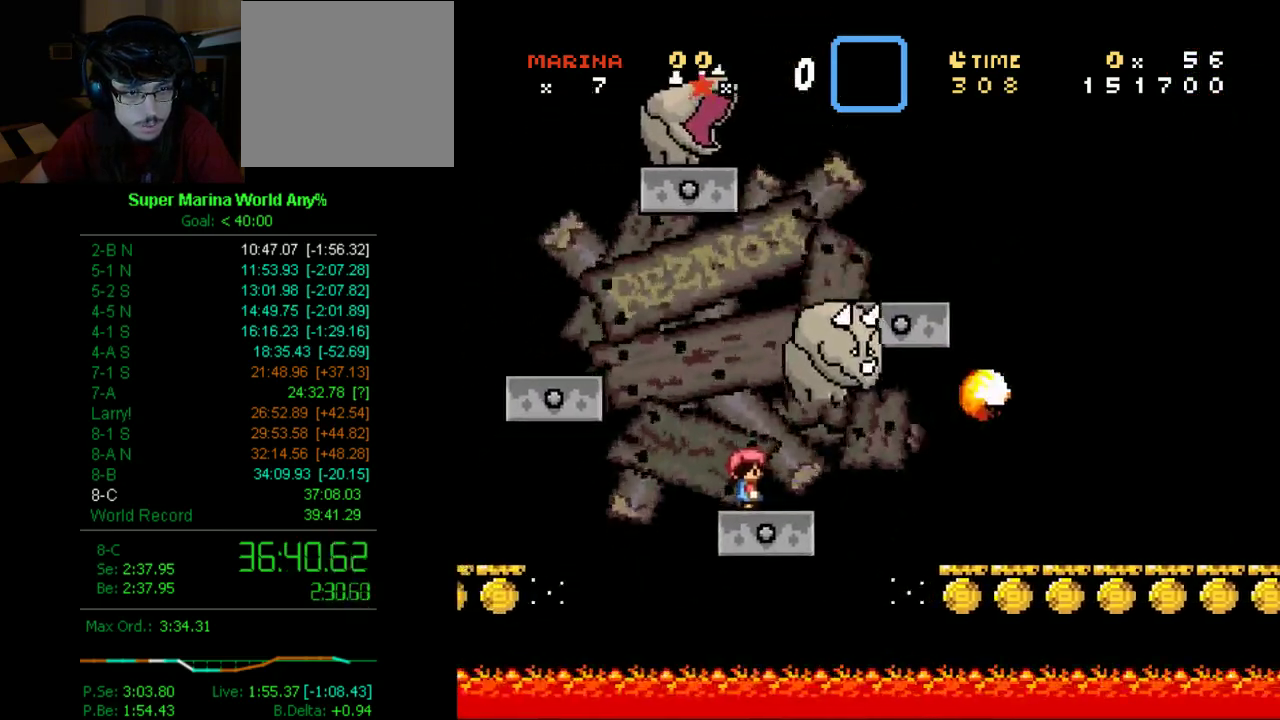
Gameplay with a controller (Xbox layout); each line is a JSON object with the inputs held at the frame after it. "events" lists button and stick changes between this image and that frame as [ms after this image, input, new state], when the widget could be followed in between. Not read: L2 L3 R2 R3 Y.
{"buttons": ["A", "X", "DPAD_RIGHT"], "left_stick": "center", "right_stick": "center", "events": [[207, "DPAD_RIGHT", "down"], [276, "A", "down"]]}
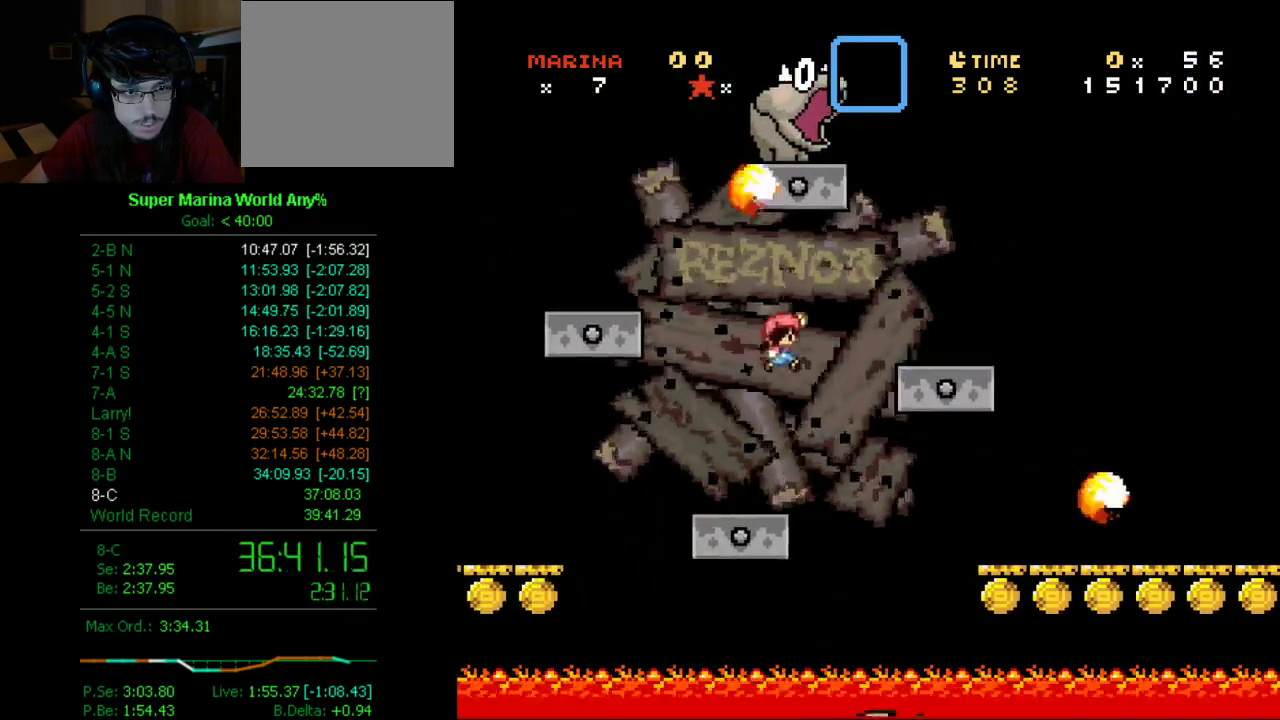
{"buttons": ["X"], "left_stick": "center", "right_stick": "center", "events": [[155, "DPAD_RIGHT", "up"], [224, "A", "up"], [224, "DPAD_LEFT", "down"], [397, "DPAD_LEFT", "up"]]}
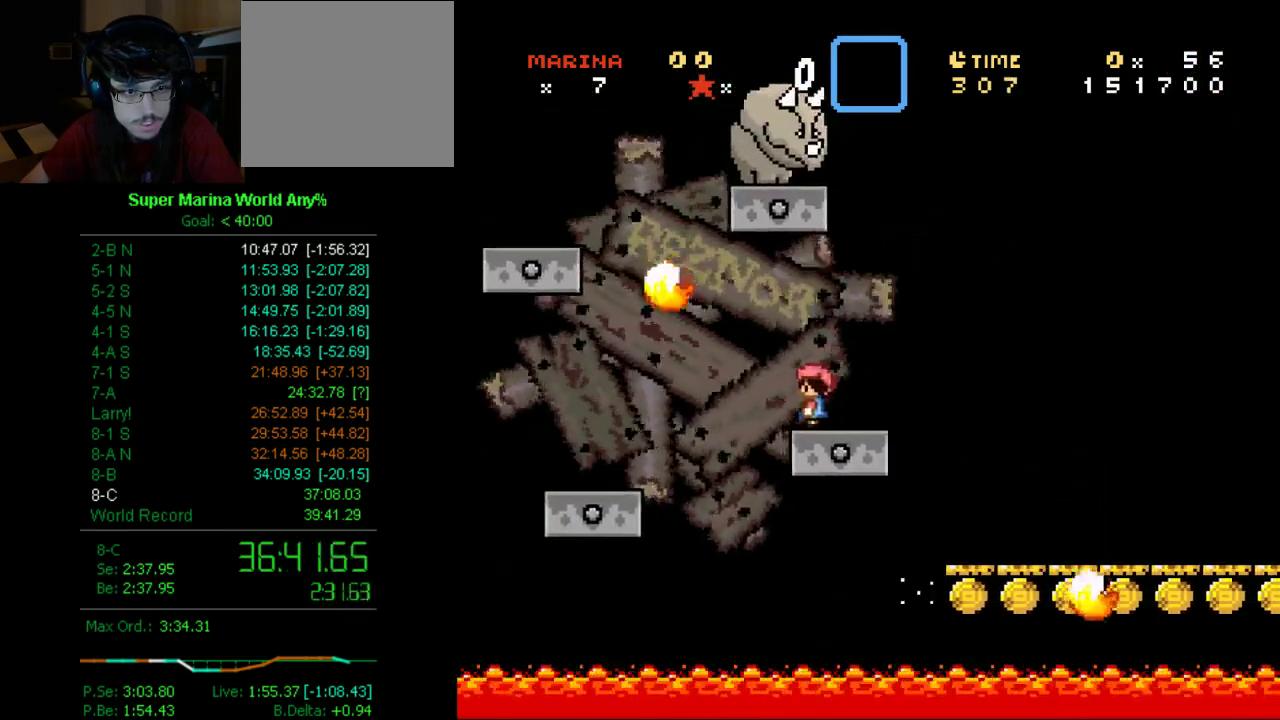
{"buttons": ["X"], "left_stick": "center", "right_stick": "center", "events": [[18, "A", "down"], [277, "A", "up"]]}
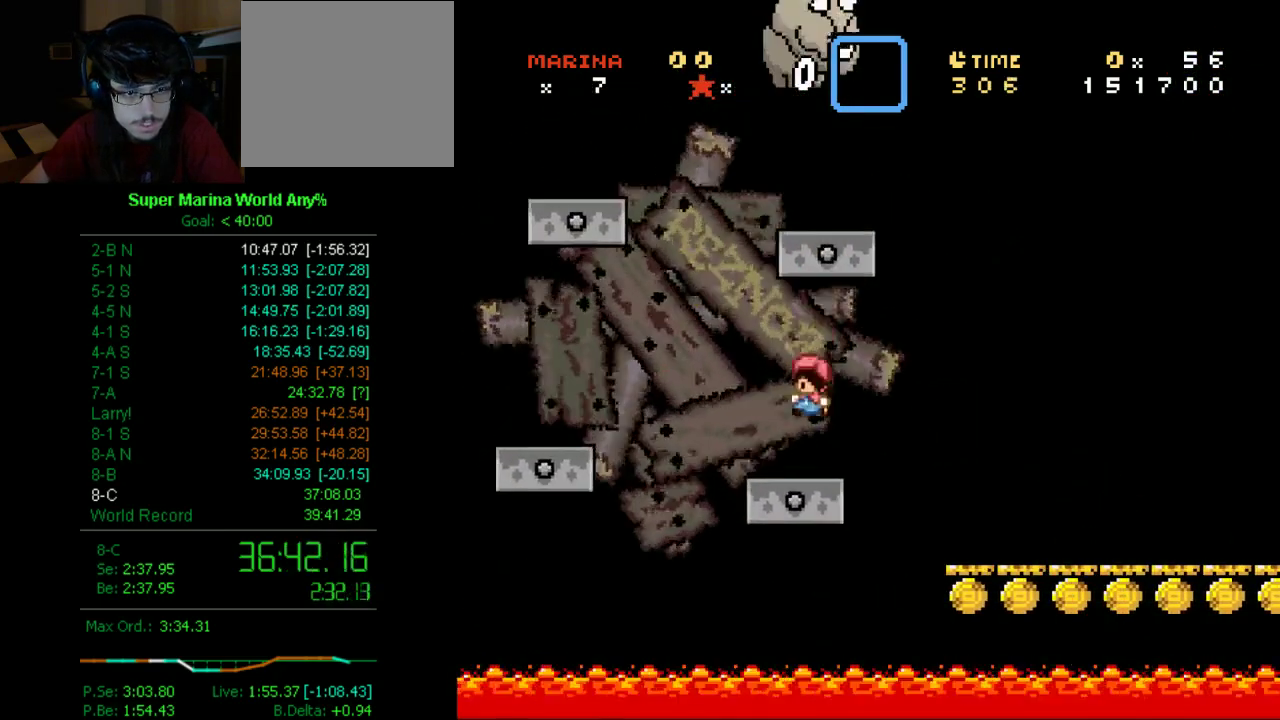
{"buttons": ["X"], "left_stick": "center", "right_stick": "center", "events": [[329, "DPAD_LEFT", "down"], [467, "DPAD_LEFT", "up"]]}
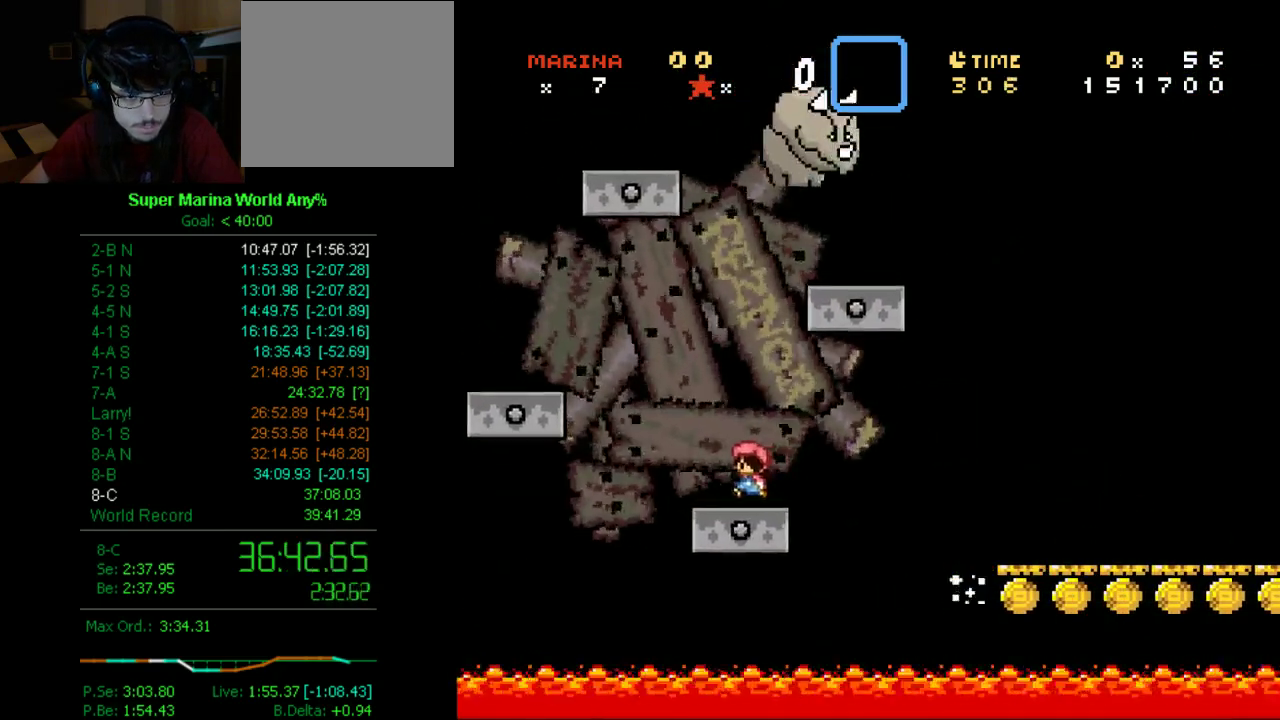
{"buttons": [], "left_stick": "center", "right_stick": "center", "events": [[87, "X", "up"]]}
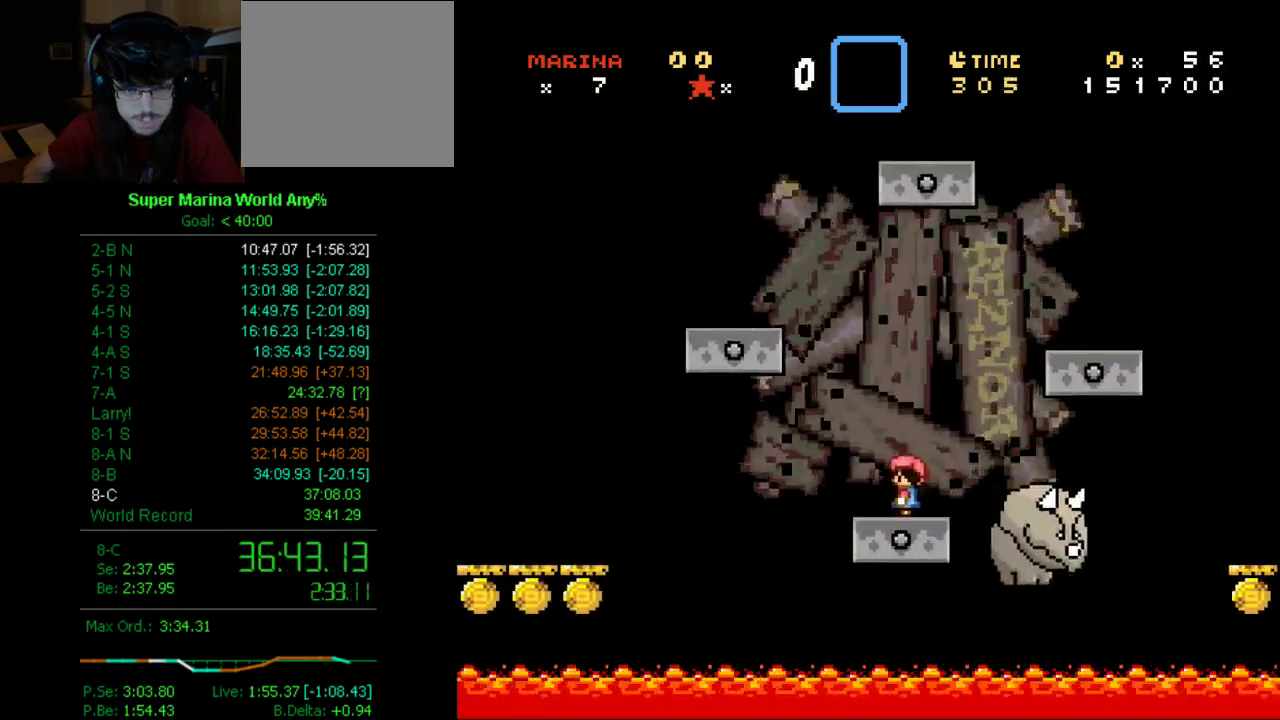
{"buttons": [], "left_stick": "center", "right_stick": "center", "events": []}
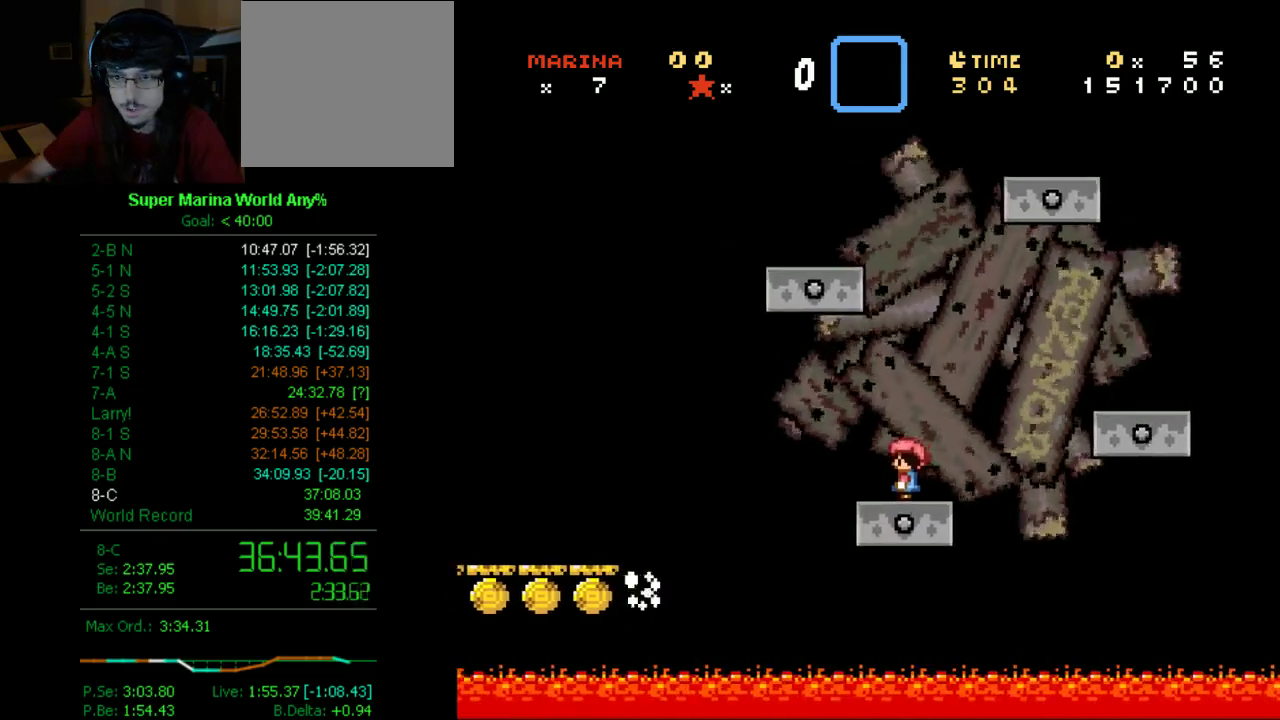
{"buttons": [], "left_stick": "center", "right_stick": "center", "events": []}
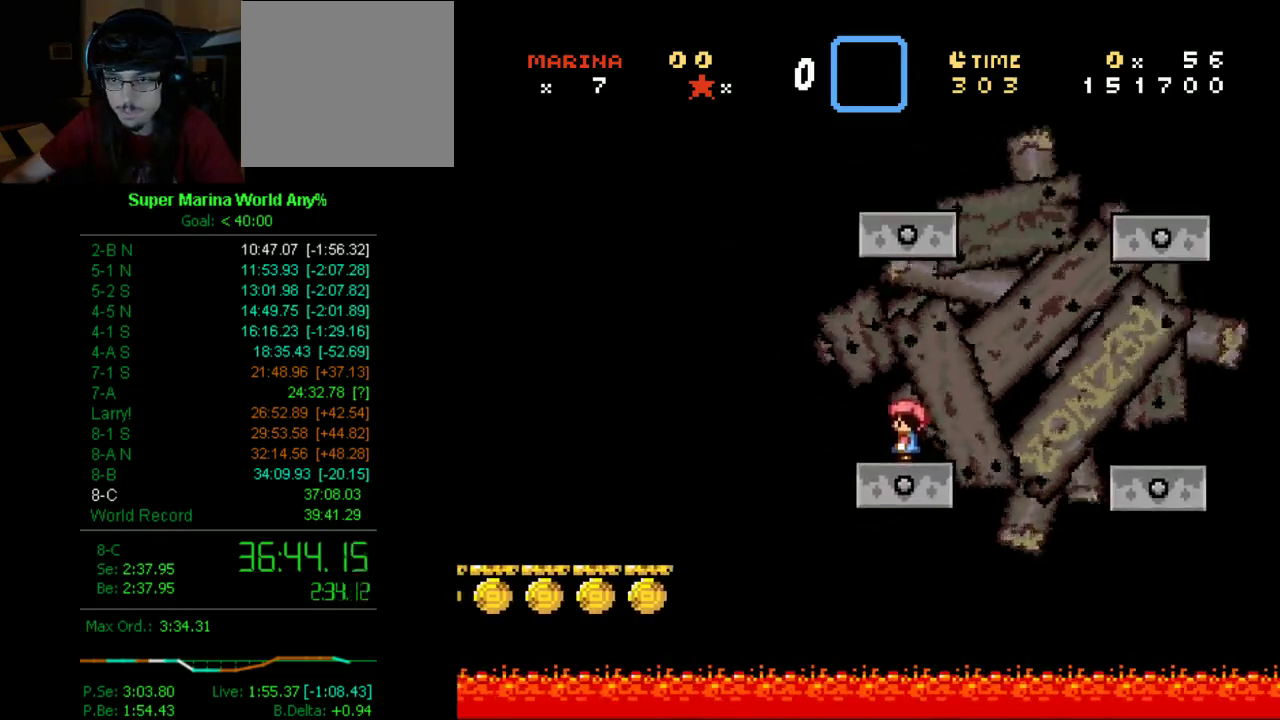
{"buttons": [], "left_stick": "center", "right_stick": "center", "events": []}
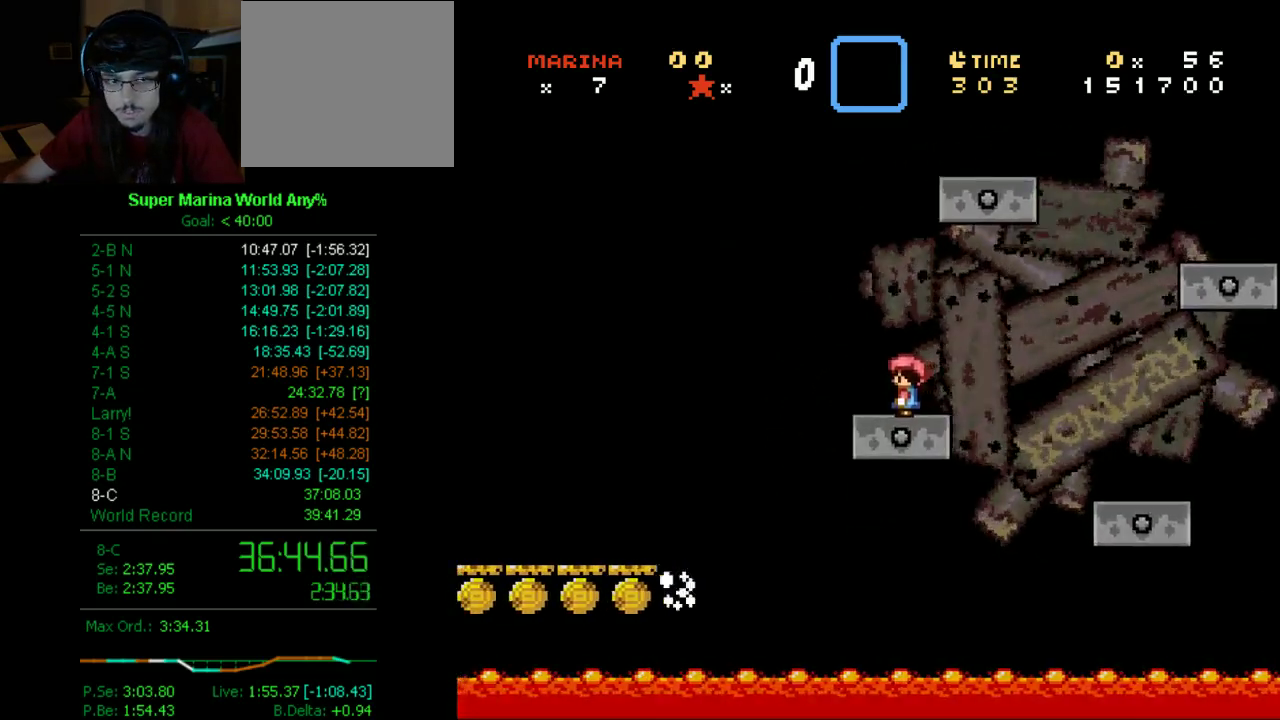
{"buttons": [], "left_stick": "center", "right_stick": "center", "events": []}
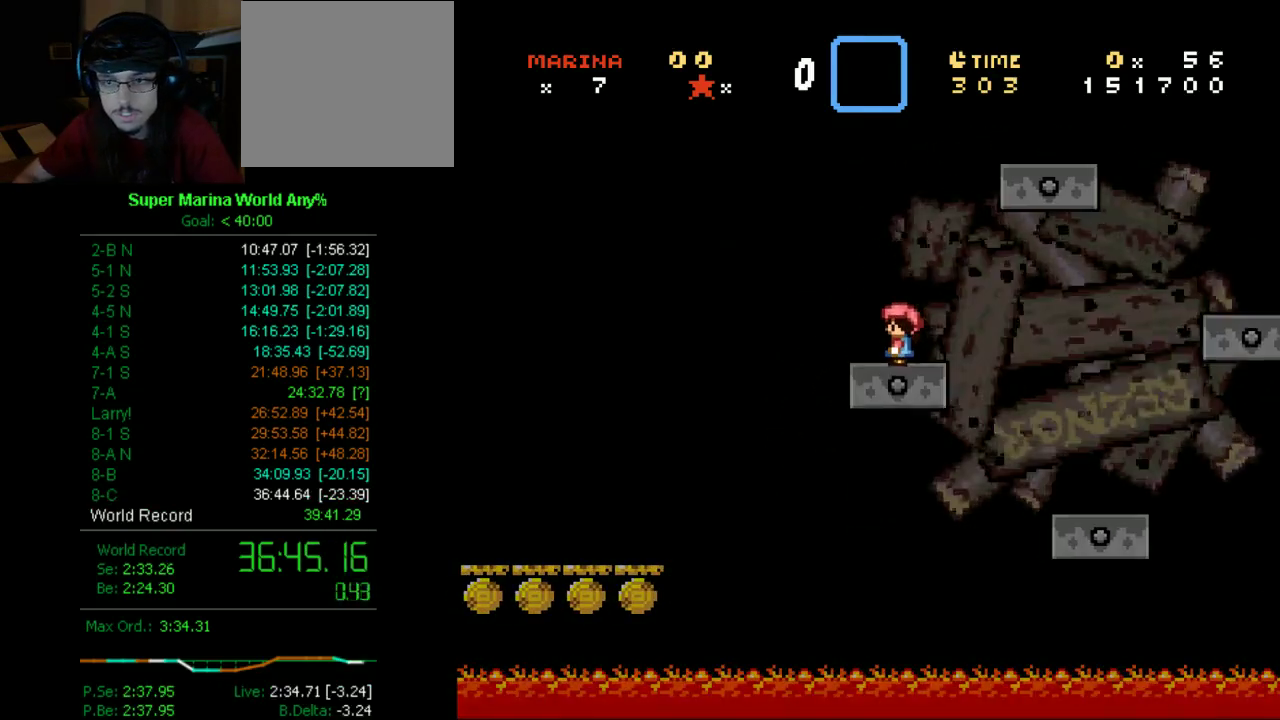
{"buttons": [], "left_stick": "center", "right_stick": "center", "events": []}
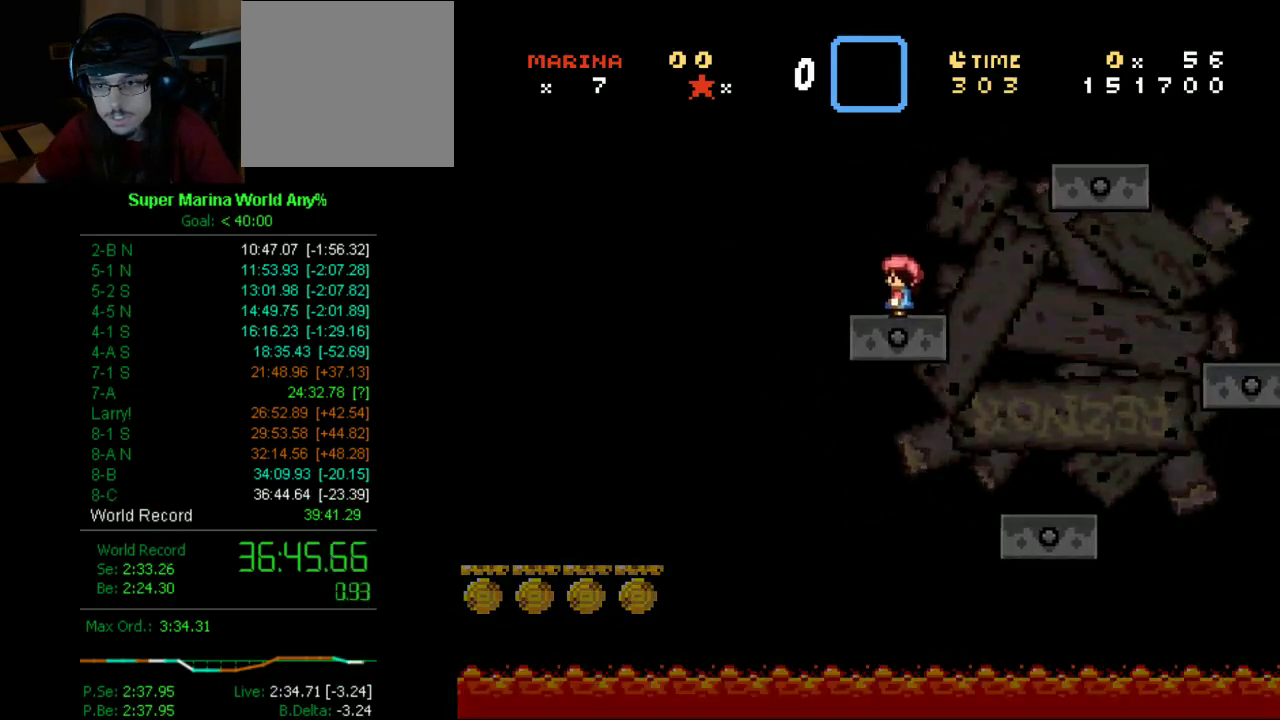
{"buttons": ["B"], "left_stick": "center", "right_stick": "center", "events": [[432, "A", "down"], [501, "A", "up"], [501, "B", "down"]]}
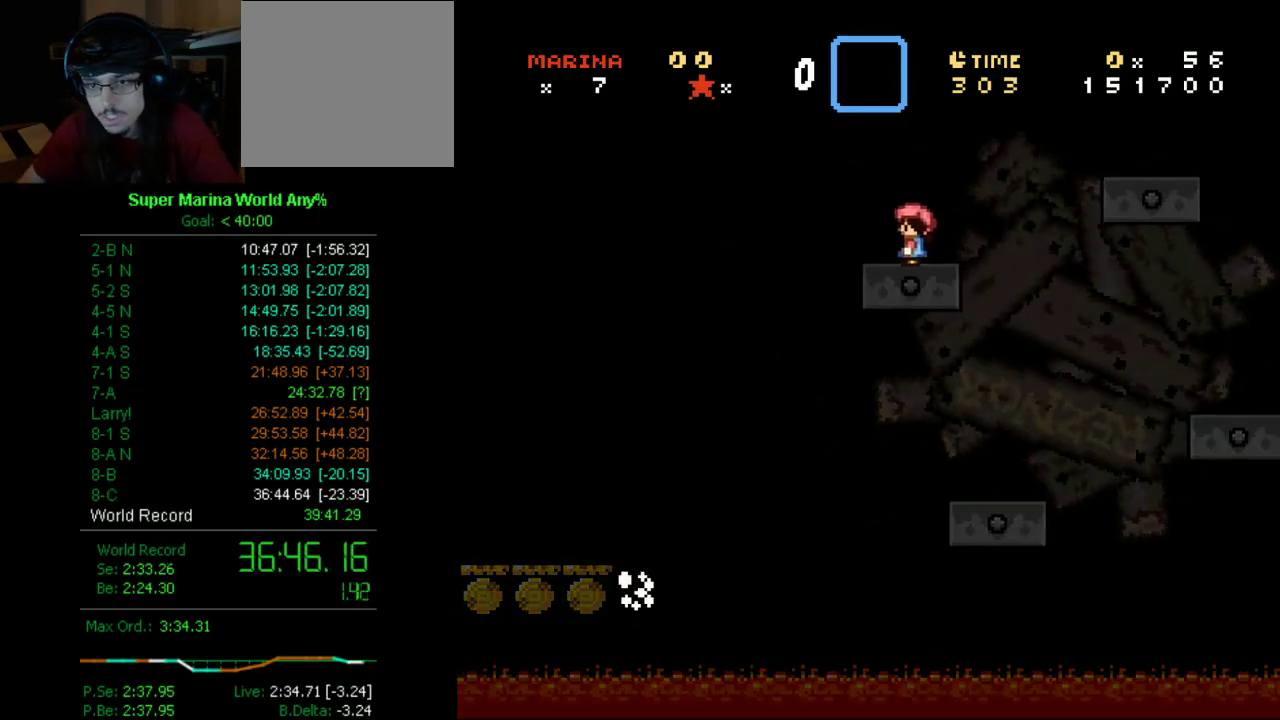
{"buttons": ["A", "B"], "left_stick": "center", "right_stick": "center", "events": [[69, "B", "up"], [138, "A", "down"], [190, "A", "up"], [190, "B", "down"], [311, "A", "down"], [311, "B", "up"], [380, "A", "up"], [380, "B", "down"], [501, "A", "down"]]}
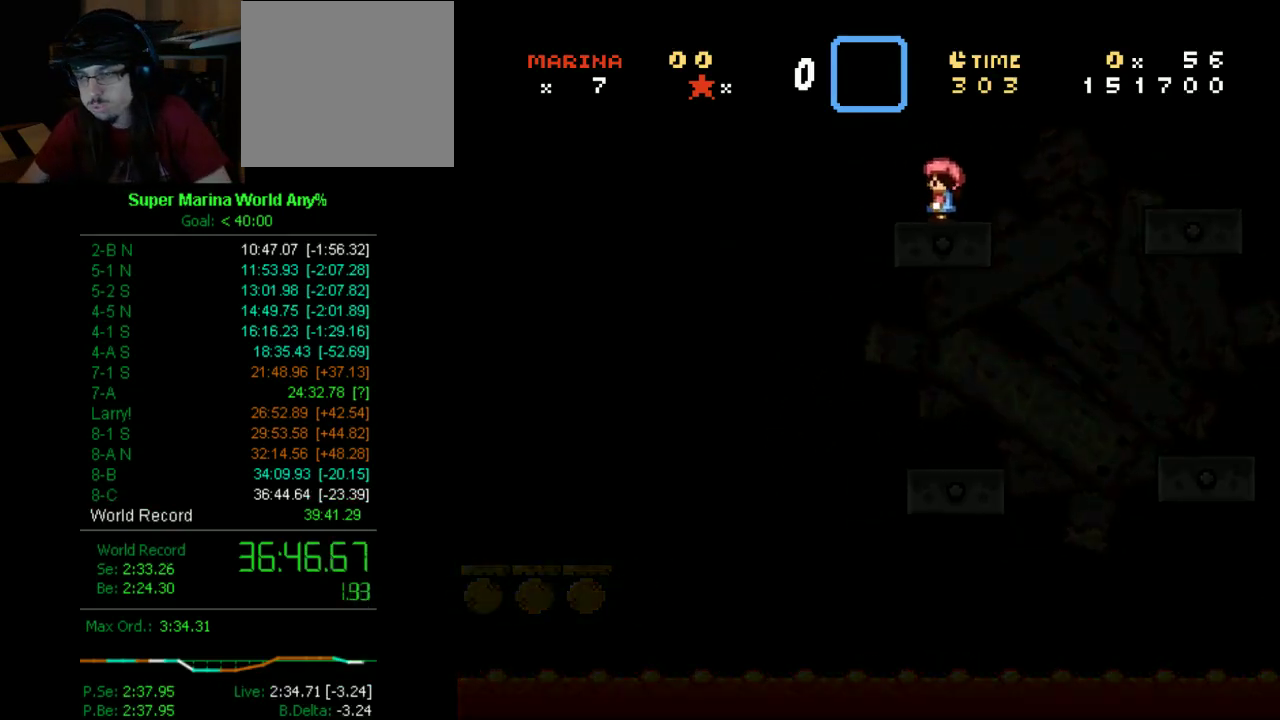
{"buttons": ["A"], "left_stick": "center", "right_stick": "center", "events": [[69, "A", "up"], [207, "A", "down"], [311, "A", "up"], [380, "B", "up"], [466, "A", "down"]]}
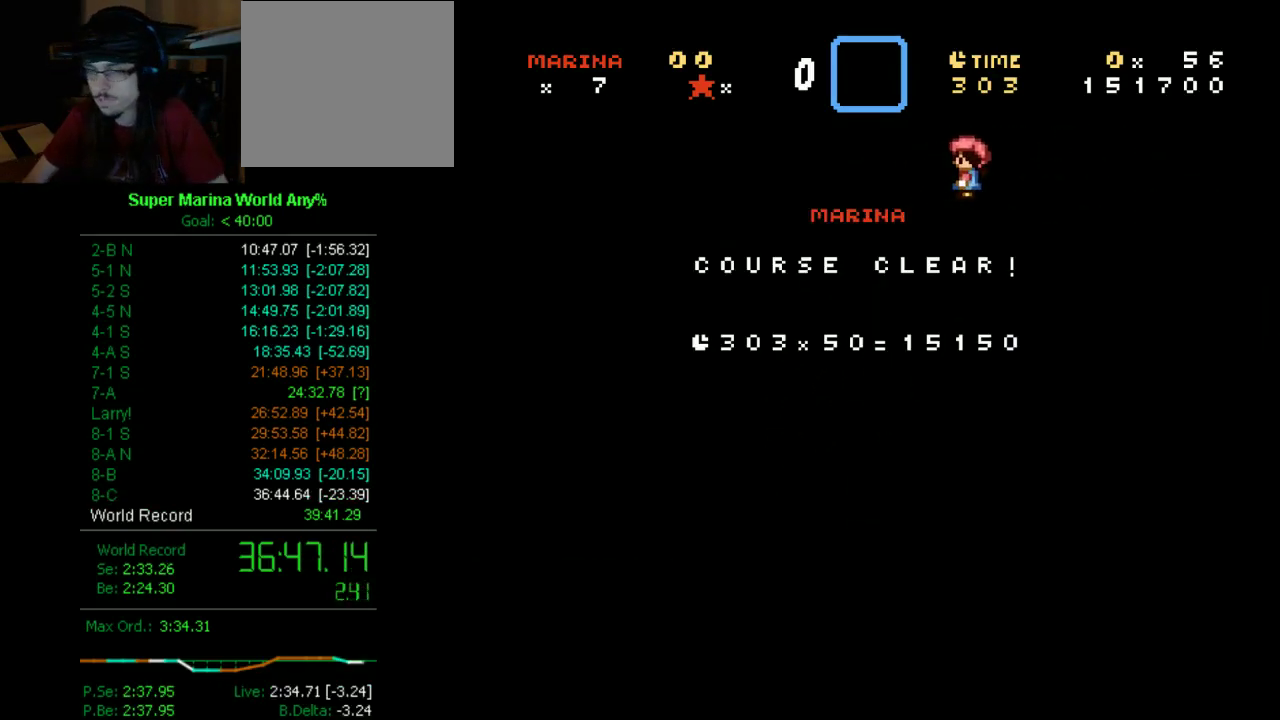
{"buttons": ["A"], "left_stick": "center", "right_stick": "center", "events": [[17, "A", "up"], [17, "B", "down"], [138, "B", "up"], [207, "A", "down"], [259, "A", "up"], [328, "B", "down"], [449, "A", "down"], [449, "B", "up"]]}
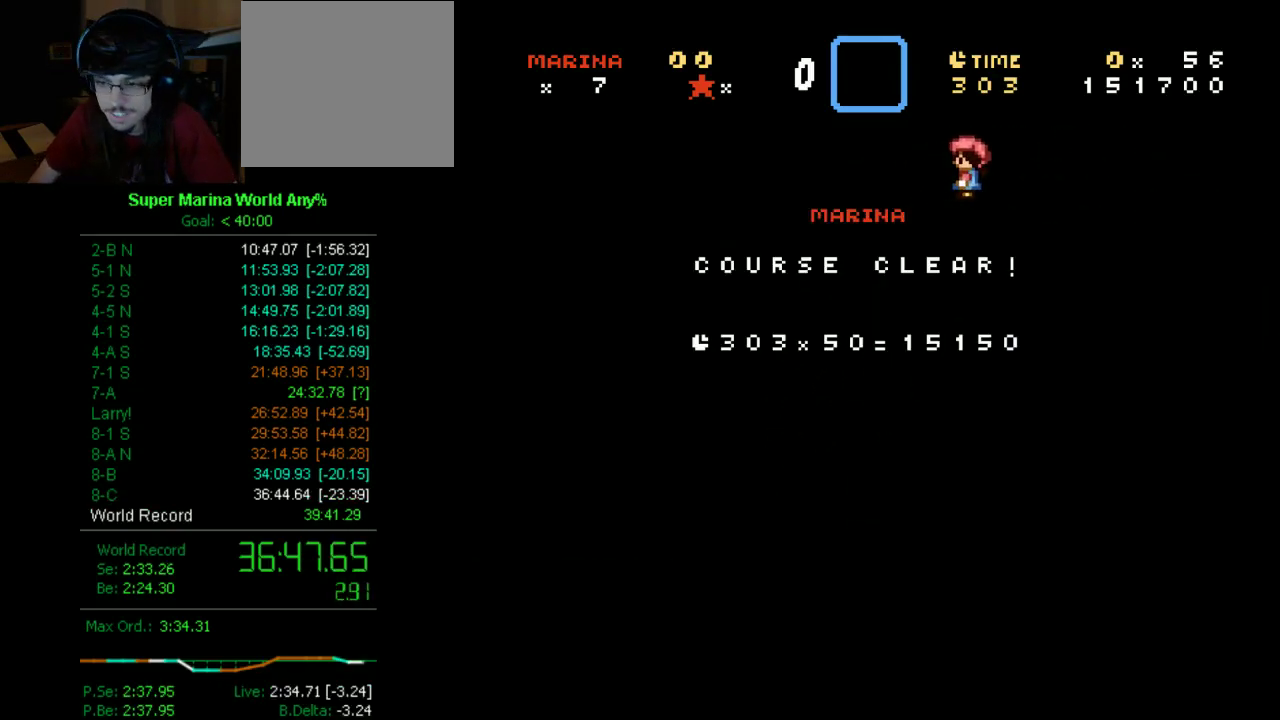
{"buttons": ["B"], "left_stick": "center", "right_stick": "center", "events": [[17, "A", "up"], [69, "B", "down"], [190, "A", "down"], [190, "B", "up"], [259, "A", "up"], [259, "B", "down"], [380, "B", "up"], [432, "A", "down"], [501, "A", "up"], [501, "B", "down"]]}
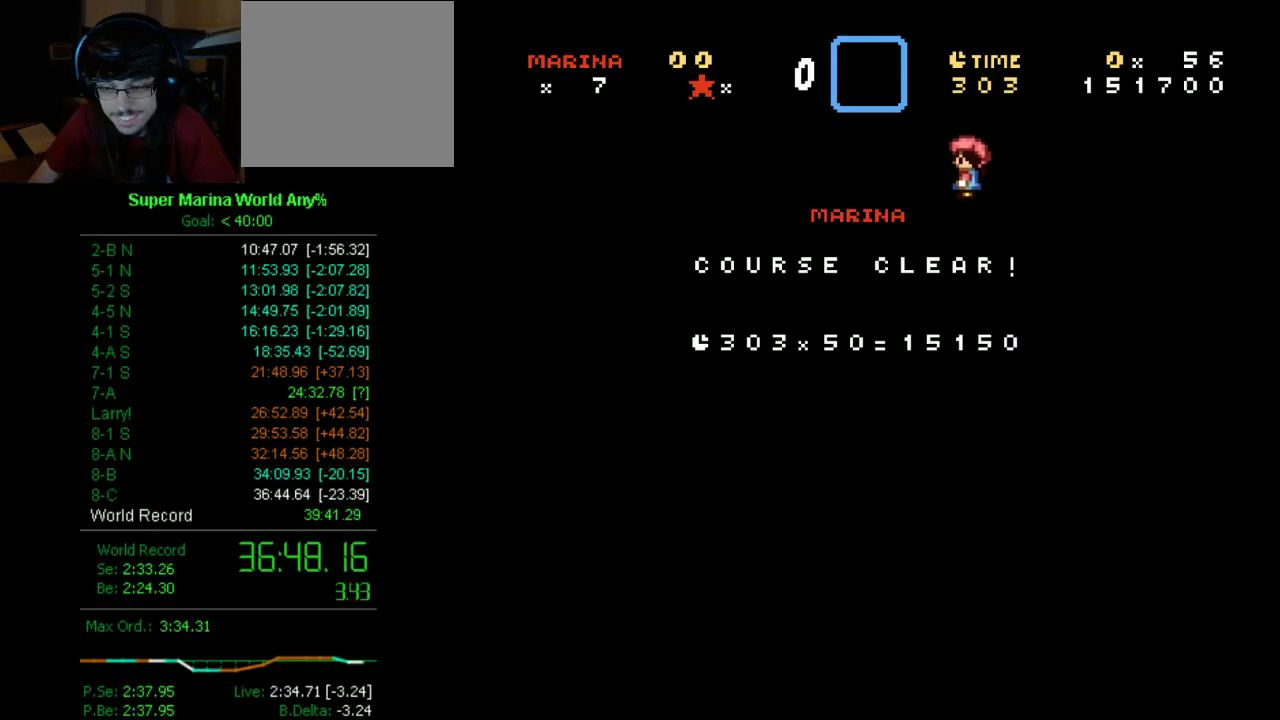
{"buttons": ["B"], "left_stick": "center", "right_stick": "center", "events": [[121, "B", "up"], [190, "A", "down"], [242, "A", "up"], [311, "B", "down"], [380, "A", "down"], [380, "B", "up"], [501, "A", "up"], [501, "B", "down"]]}
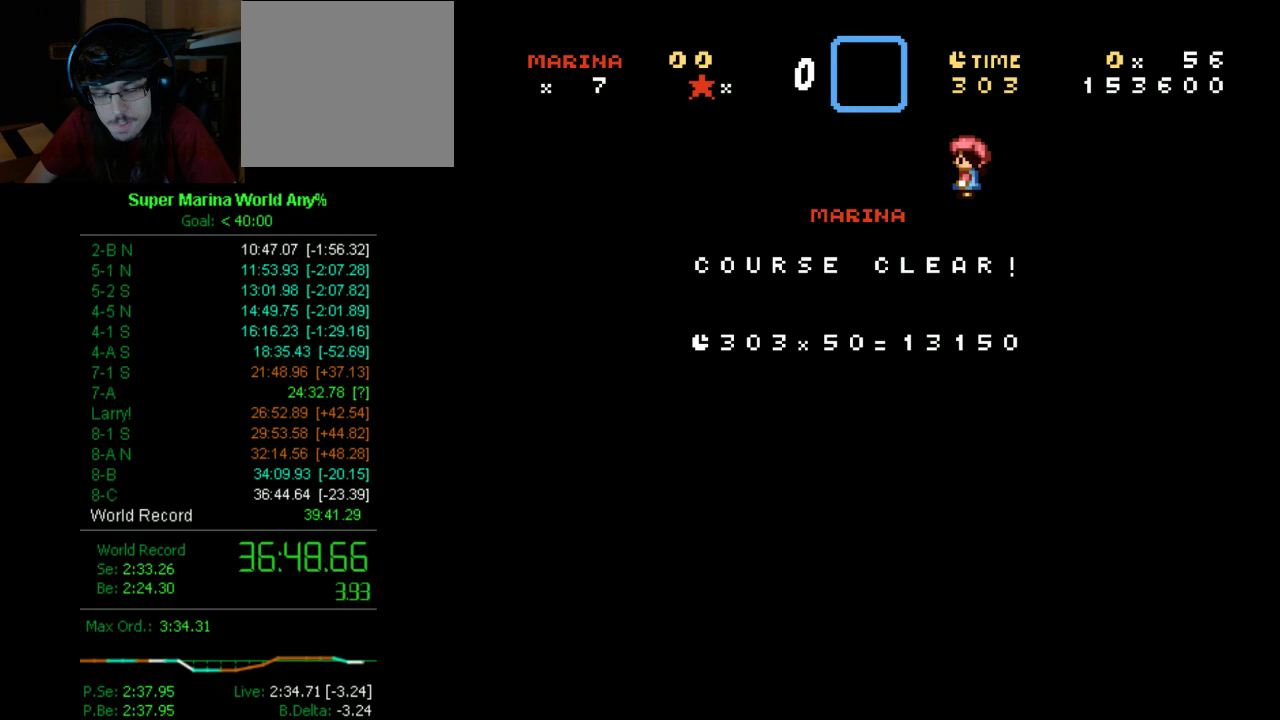
{"buttons": ["A"], "left_stick": "center", "right_stick": "center", "events": [[121, "A", "down"], [121, "B", "up"], [242, "A", "up"], [242, "B", "down"], [380, "A", "down"], [380, "B", "up"]]}
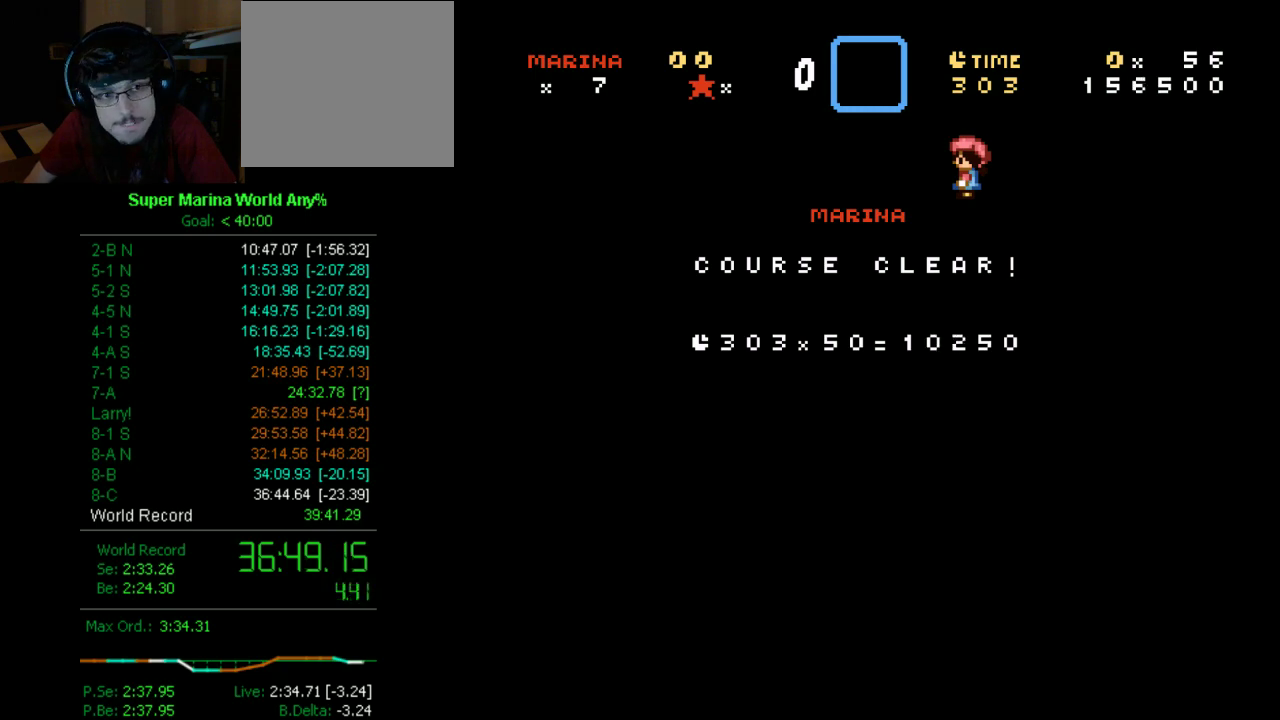
{"buttons": ["B"], "left_stick": "center", "right_stick": "center", "events": [[18, "A", "up"], [18, "B", "down"], [208, "B", "up"], [277, "A", "down"], [380, "A", "up"], [380, "B", "down"]]}
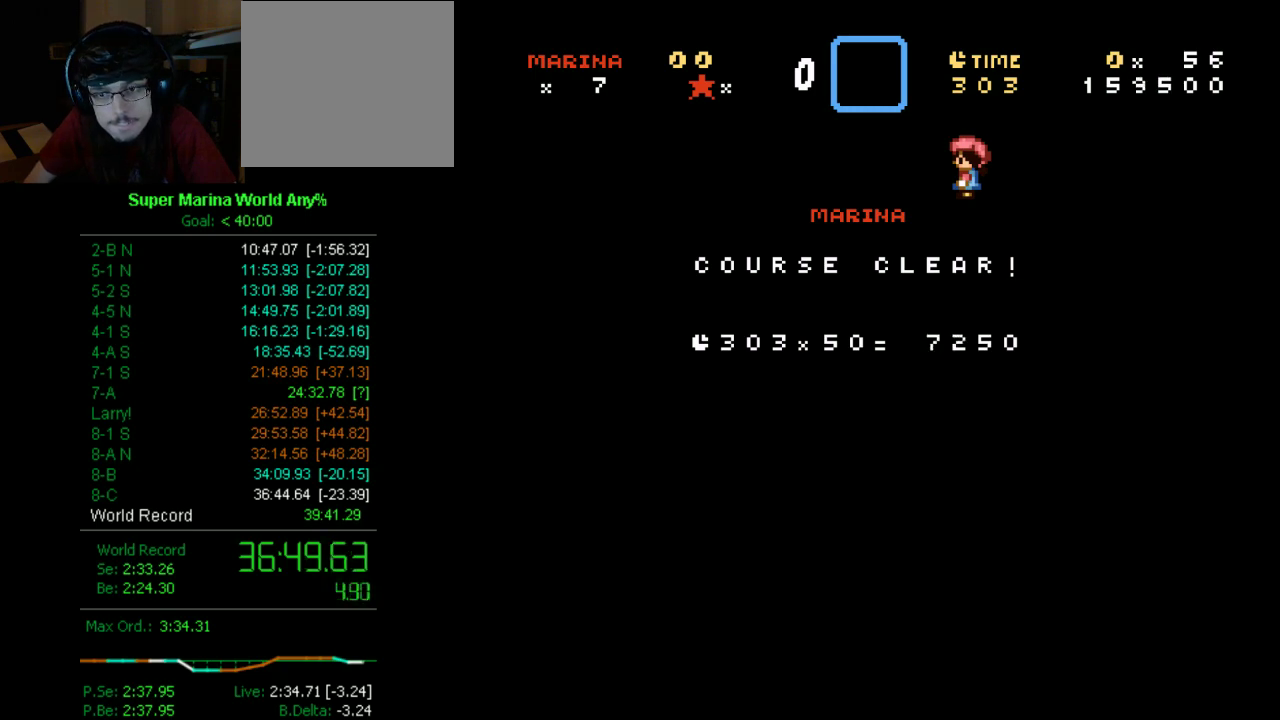
{"buttons": ["B"], "left_stick": "center", "right_stick": "center", "events": [[18, "A", "down"], [18, "B", "up"], [208, "A", "up"], [208, "B", "down"]]}
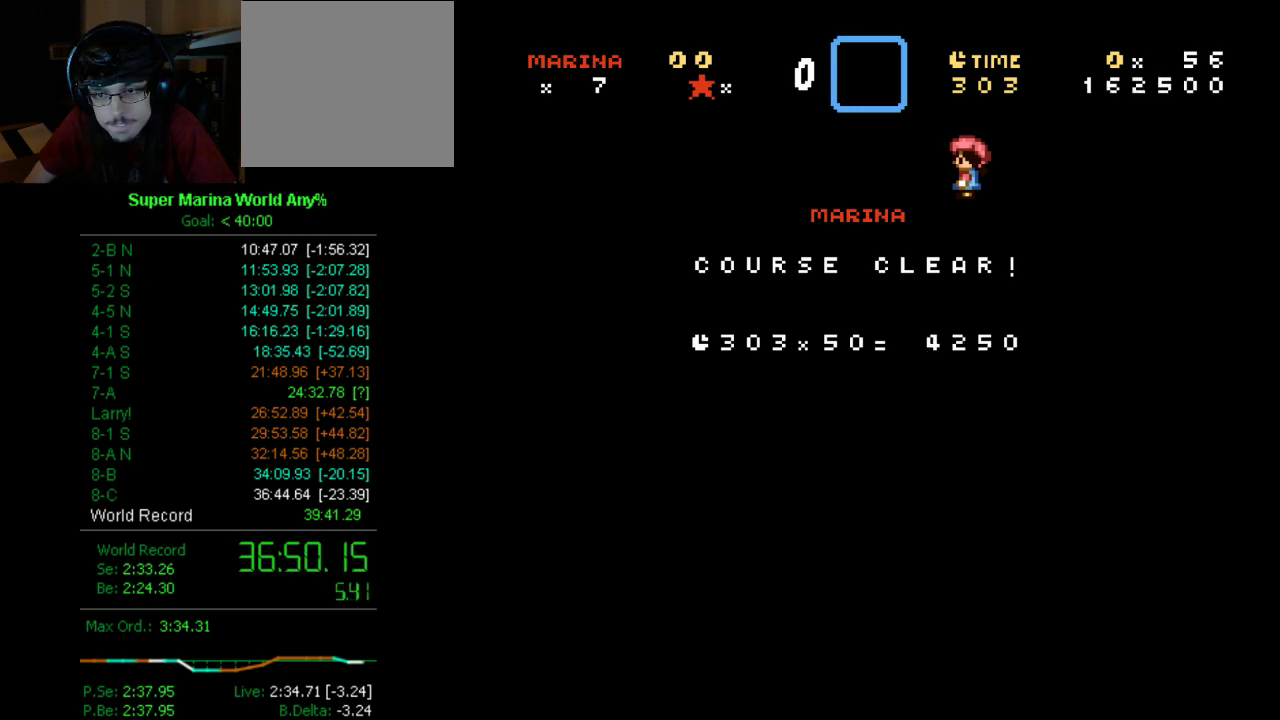
{"buttons": ["B"], "left_stick": "center", "right_stick": "center", "events": [[17, "A", "down"], [17, "B", "up"], [208, "A", "up"], [208, "B", "down"], [277, "B", "up"], [398, "B", "down"]]}
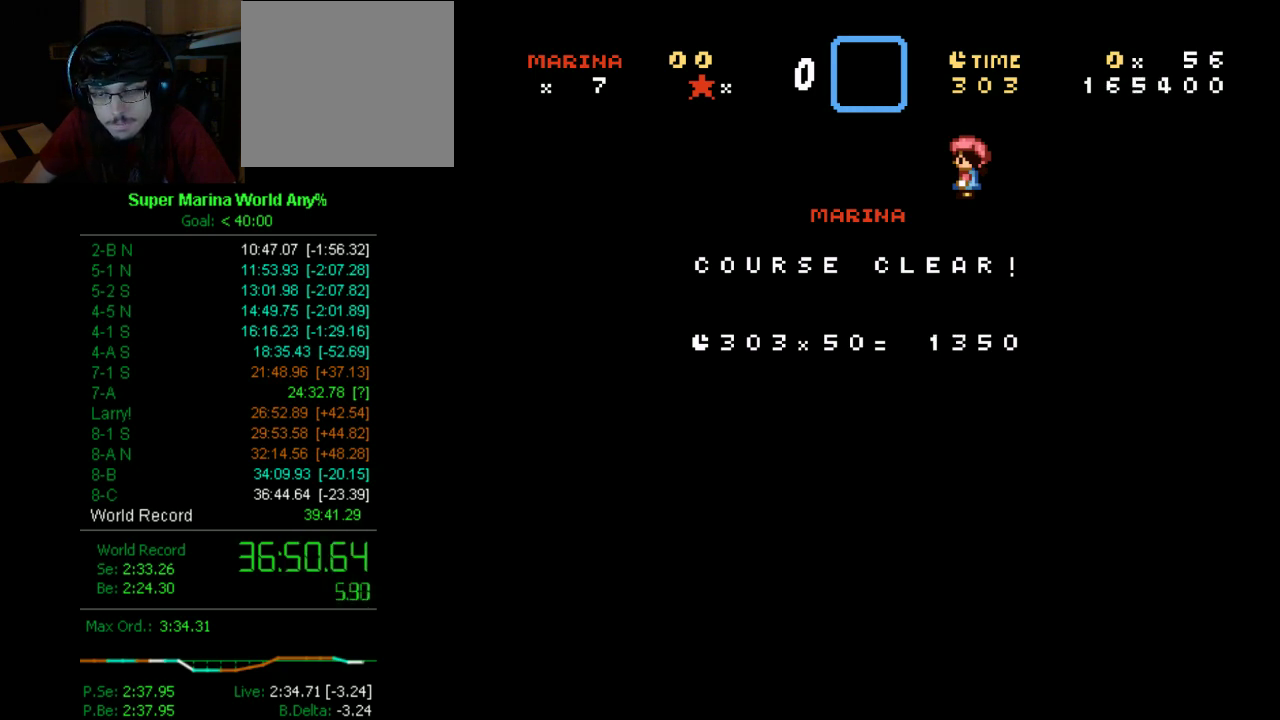
{"buttons": [], "left_stick": "center", "right_stick": "center", "events": [[17, "B", "up"], [121, "X", "down"], [190, "X", "up"], [328, "B", "down"], [380, "A", "down"], [380, "B", "up"], [449, "X", "down"], [501, "A", "up"], [501, "X", "up"]]}
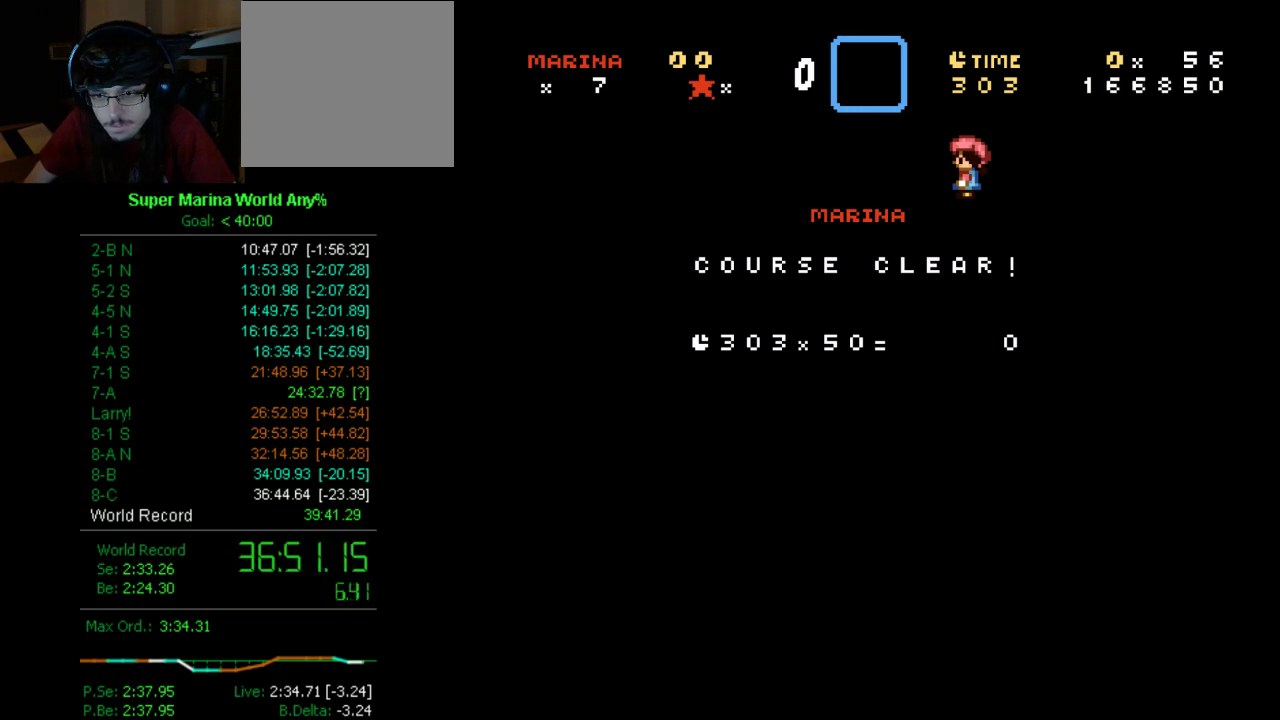
{"buttons": ["A"], "left_stick": "center", "right_stick": "center", "events": [[138, "B", "down"], [207, "A", "down"], [207, "B", "up"], [276, "X", "down"], [328, "A", "up"], [328, "X", "up"], [380, "B", "down"], [501, "A", "down"], [501, "B", "up"]]}
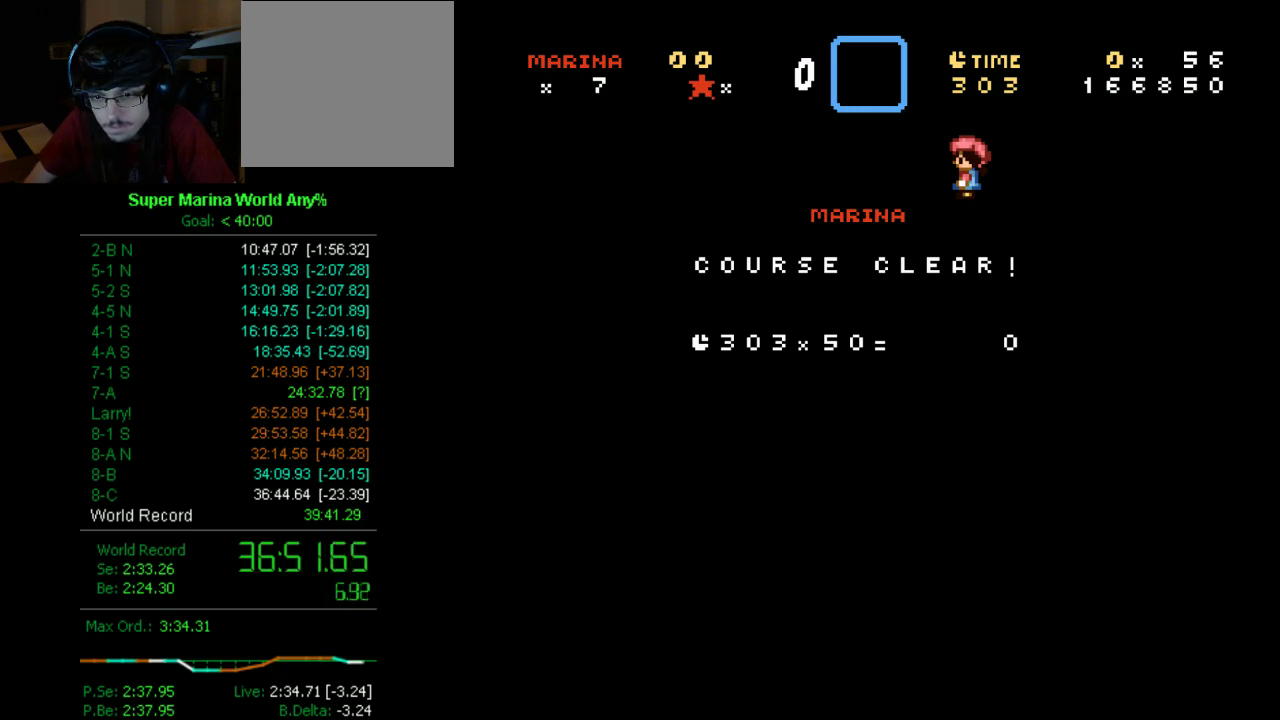
{"buttons": ["B"], "left_stick": "center", "right_stick": "center", "events": [[69, "A", "up"], [69, "X", "down"], [138, "X", "up"], [190, "B", "down"], [328, "A", "down"], [328, "B", "up"], [380, "X", "down"], [449, "A", "up"], [449, "X", "up"], [501, "B", "down"]]}
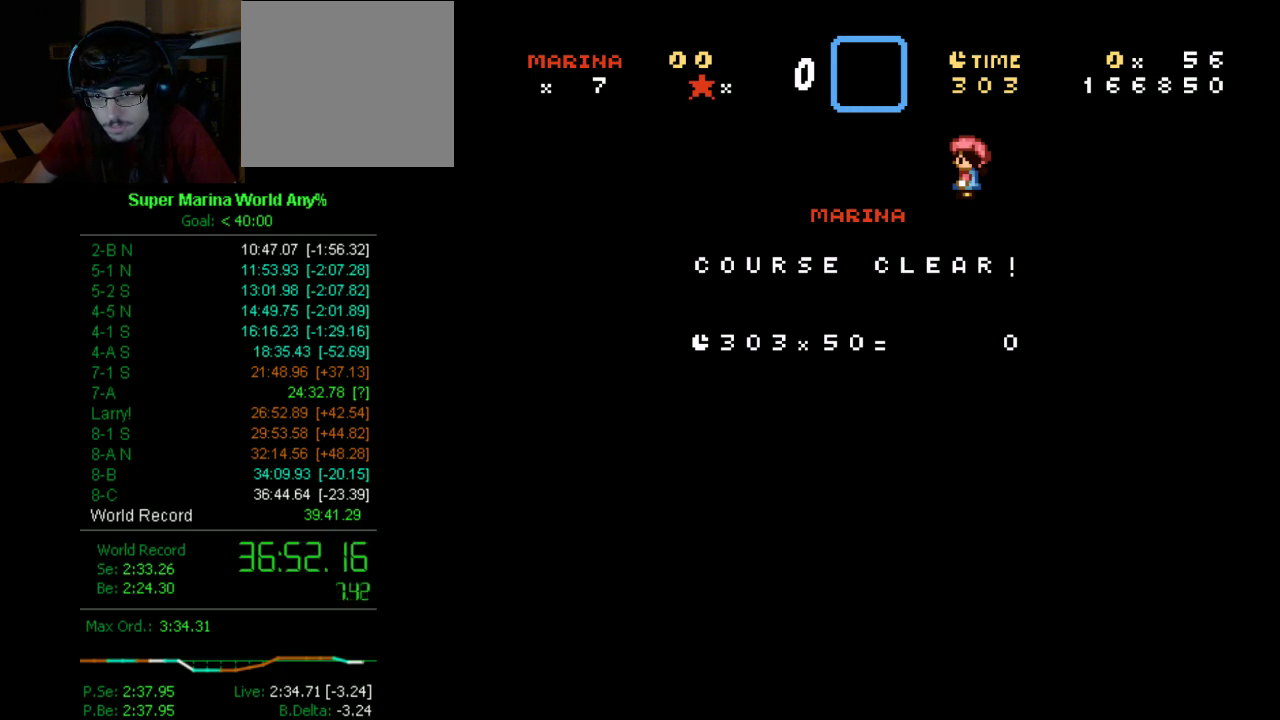
{"buttons": ["A", "X"], "left_stick": "center", "right_stick": "center", "events": [[155, "A", "down"], [155, "B", "up"], [207, "X", "down"], [259, "A", "up"], [259, "X", "up"], [311, "B", "down"], [432, "A", "down"], [432, "B", "up"], [501, "X", "down"]]}
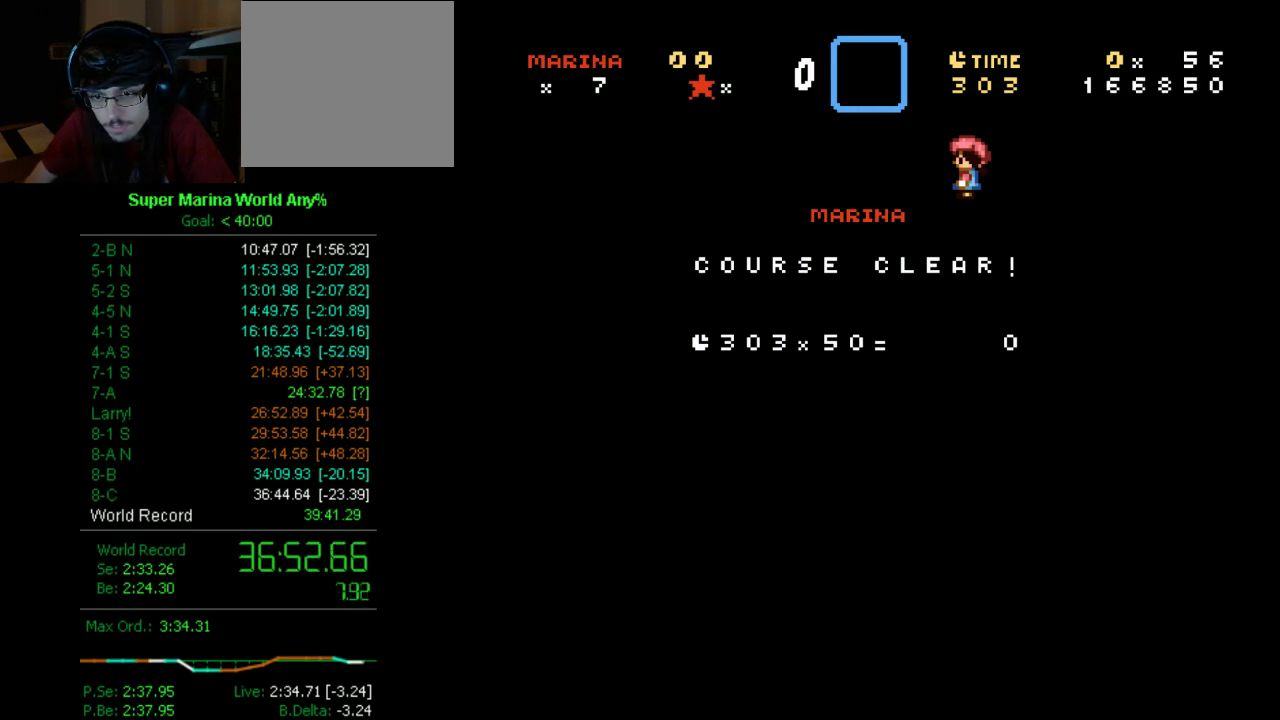
{"buttons": ["B"], "left_stick": "center", "right_stick": "center", "events": [[69, "A", "up"], [69, "X", "up"], [121, "B", "down"], [259, "A", "down"], [259, "B", "up"], [328, "X", "down"], [380, "A", "up"], [380, "X", "up"], [449, "B", "down"]]}
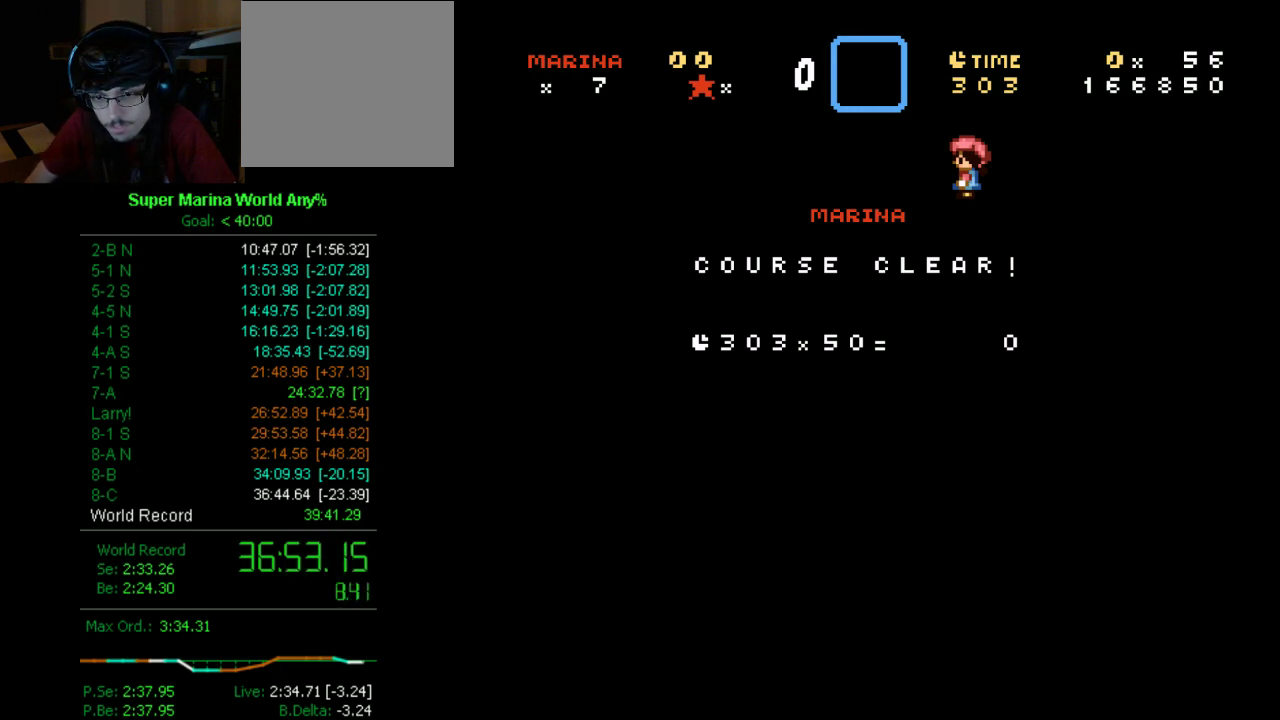
{"buttons": ["A", "X"], "left_stick": "center", "right_stick": "center", "events": [[69, "A", "down"], [69, "B", "up"], [138, "X", "down"], [190, "A", "up"], [190, "X", "up"], [363, "A", "down"], [432, "X", "down"]]}
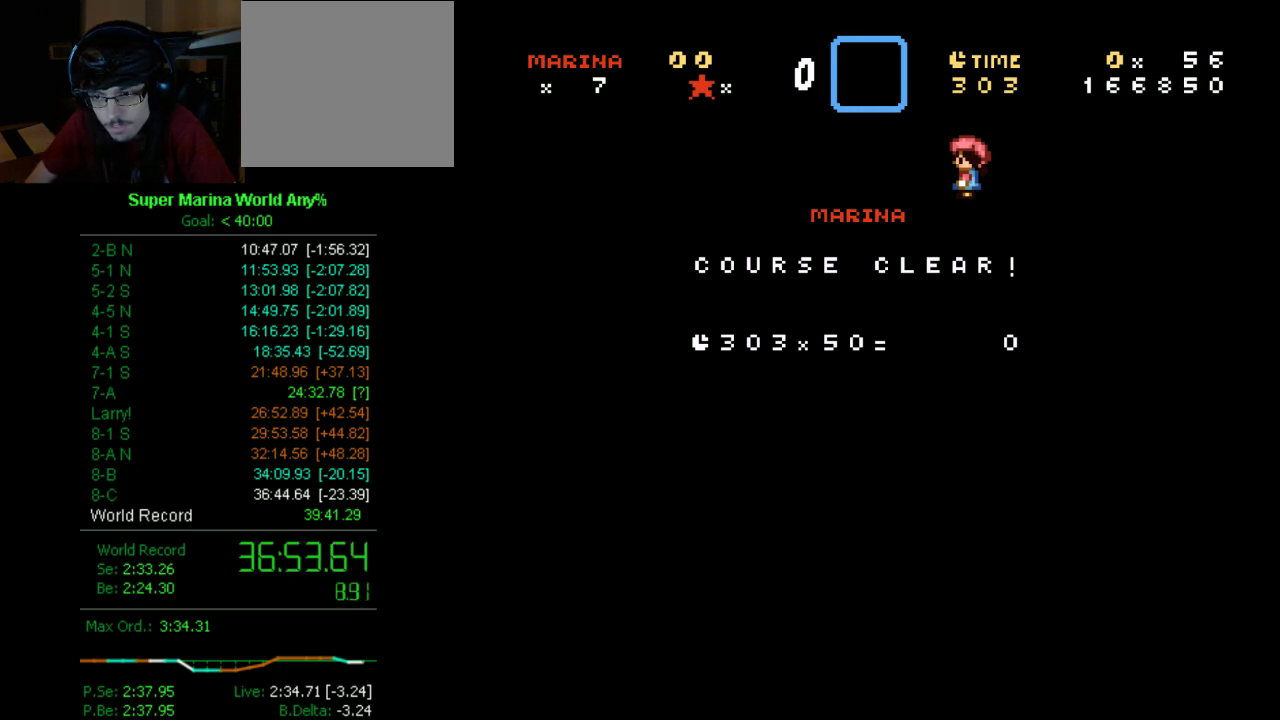
{"buttons": ["B"], "left_stick": "center", "right_stick": "center", "events": [[17, "A", "up"], [17, "X", "up"], [69, "B", "down"], [190, "A", "down"], [190, "B", "up"], [259, "X", "down"], [311, "A", "up"], [380, "X", "up"], [432, "B", "down"]]}
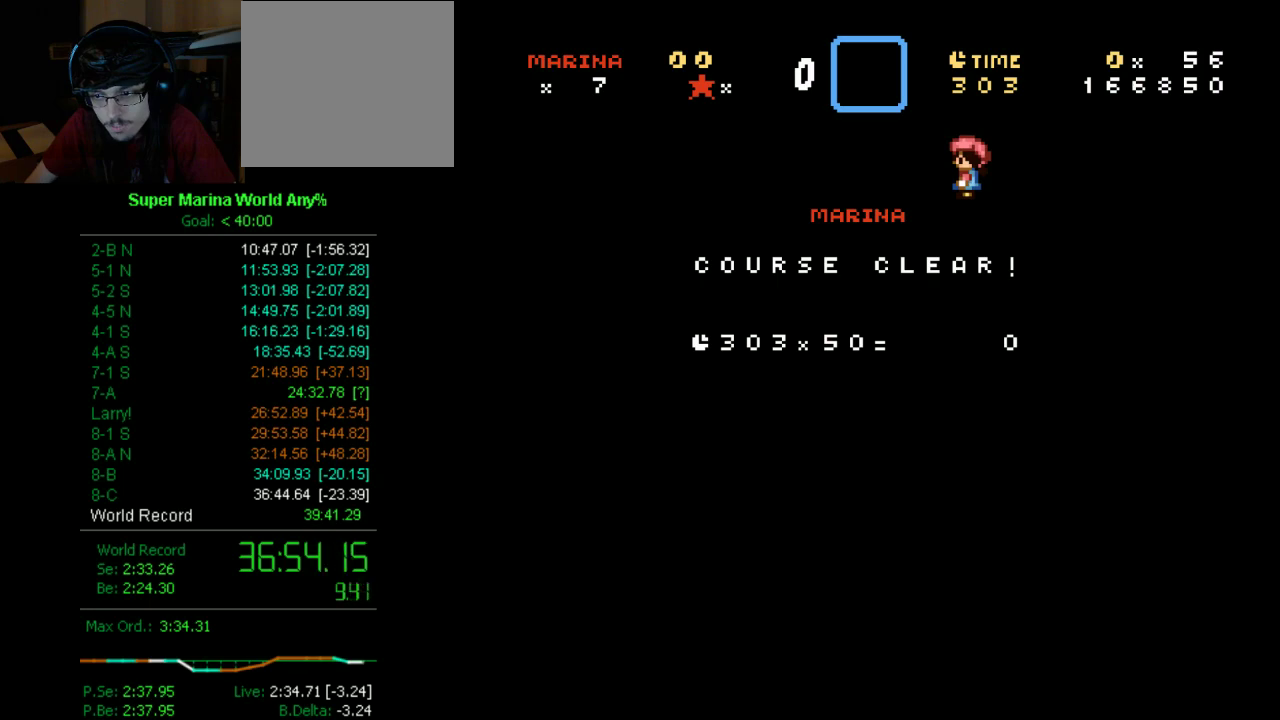
{"buttons": [], "left_stick": "center", "right_stick": "center", "events": [[69, "A", "down"], [69, "B", "up"], [121, "A", "up"], [121, "X", "down"], [190, "X", "up"], [311, "B", "down"], [380, "A", "down"], [380, "B", "up"], [432, "X", "down"], [501, "A", "up"], [501, "X", "up"]]}
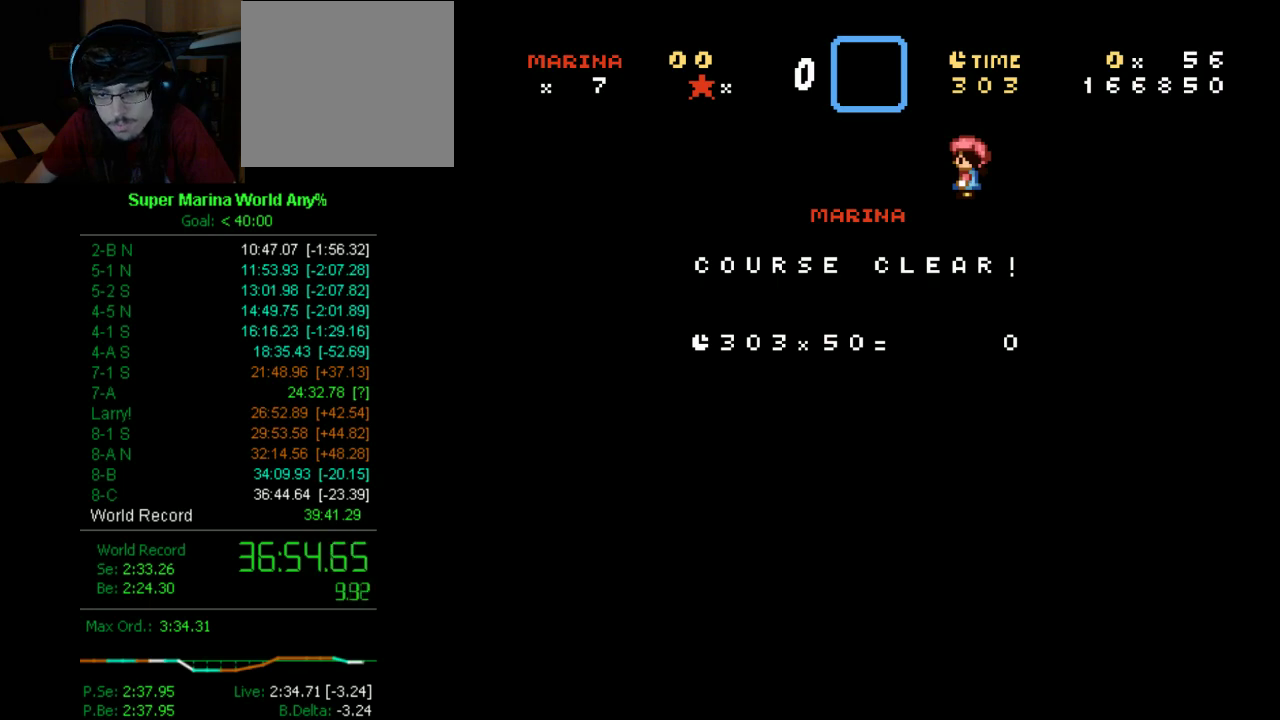
{"buttons": ["A"], "left_stick": "center", "right_stick": "center", "events": [[121, "B", "down"], [190, "A", "down"], [190, "B", "up"], [259, "X", "down"], [311, "A", "up"], [311, "X", "up"], [432, "B", "down"], [483, "A", "down"], [483, "B", "up"]]}
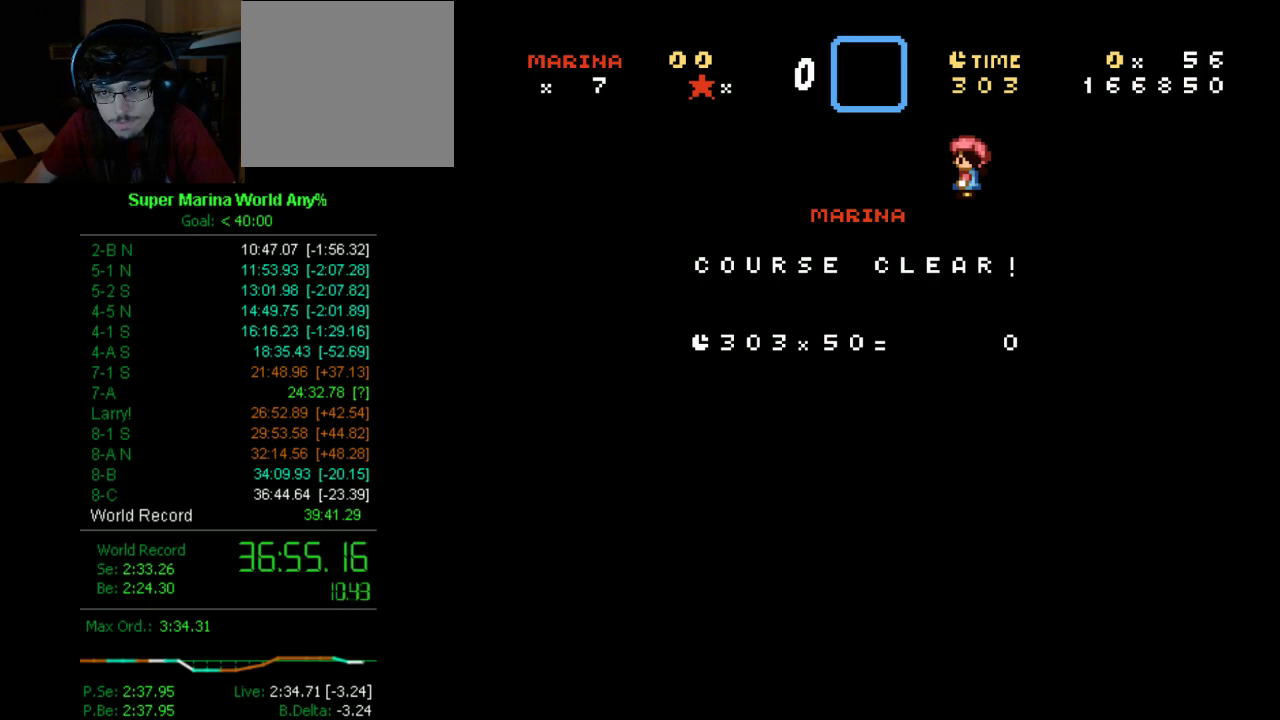
{"buttons": [], "left_stick": "center", "right_stick": "center", "events": [[51, "X", "down"], [138, "A", "up"], [138, "X", "up"], [311, "B", "down"], [380, "A", "down"], [380, "B", "up"], [431, "X", "down"], [501, "A", "up"], [501, "X", "up"]]}
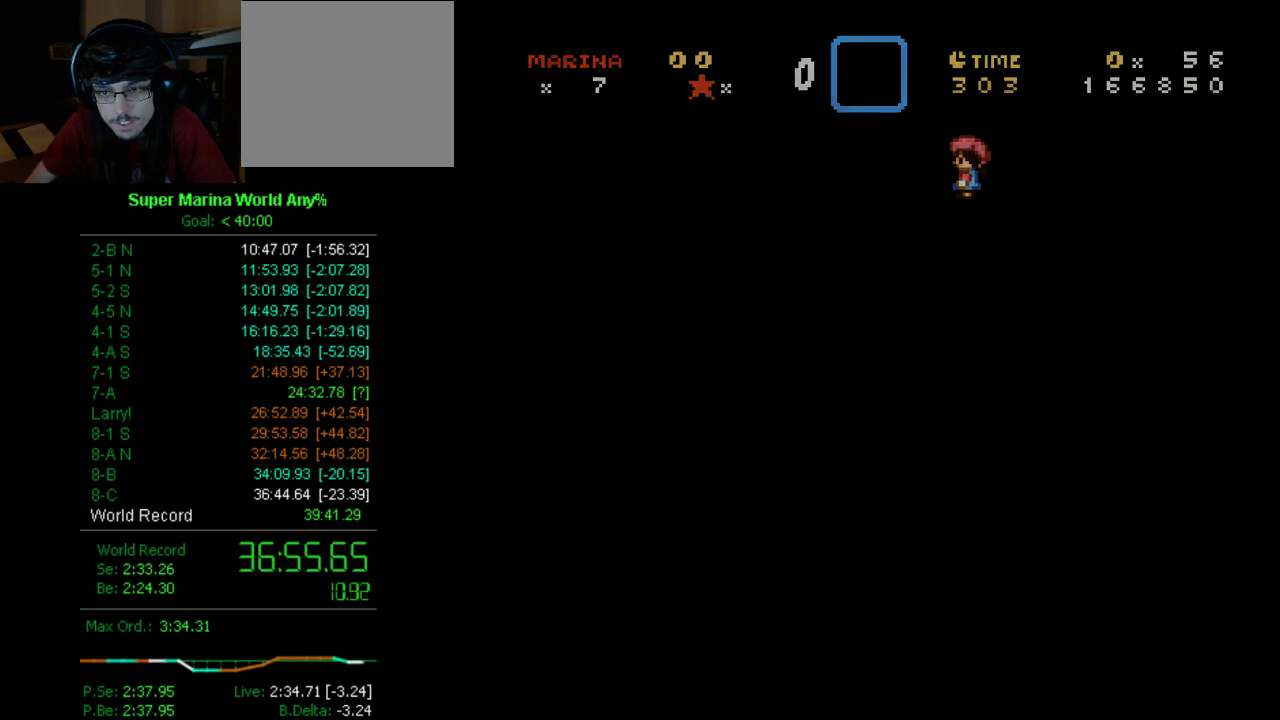
{"buttons": ["A"], "left_stick": "center", "right_stick": "center", "events": [[69, "B", "down"], [190, "A", "down"], [190, "B", "up"], [259, "A", "up"], [449, "B", "down"], [501, "A", "down"], [501, "B", "up"]]}